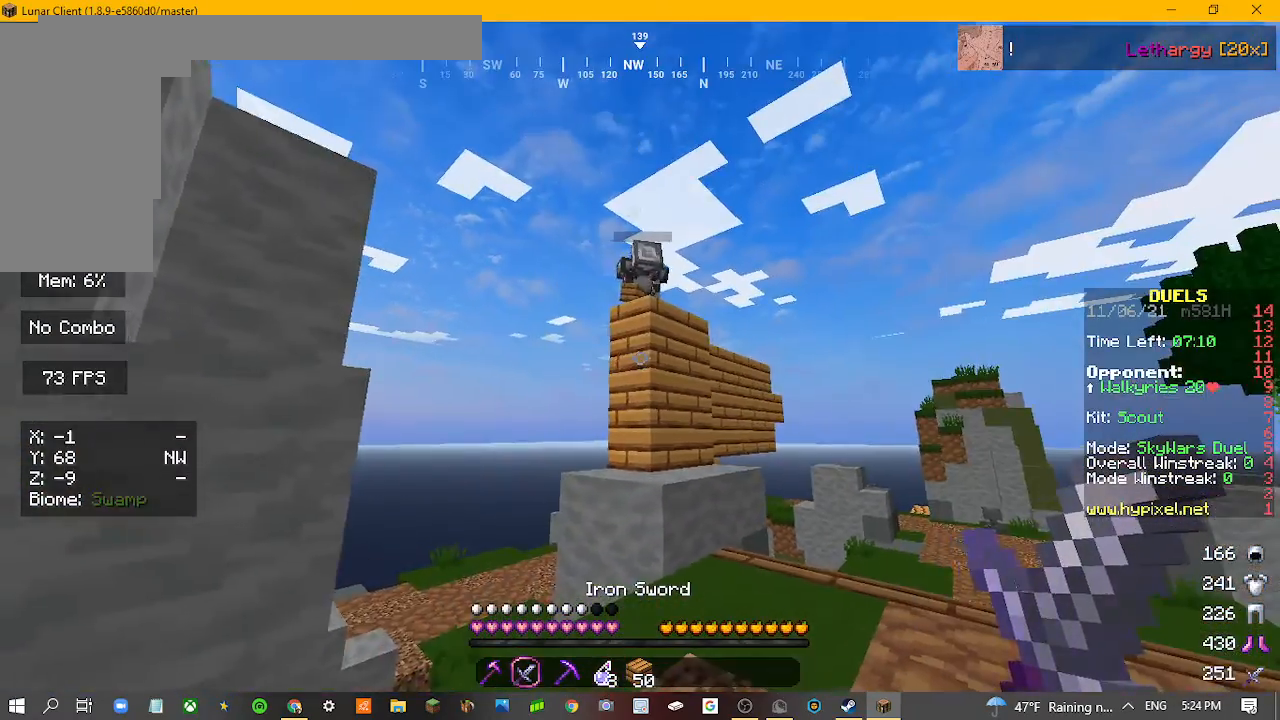
Gameplay with keyboard and mouse; each line is a JSON object with the keys and mouse buttons held at the frame after it. "events" lists presses ("down") and releases ("up") of "a", "d", "s", "w", "mouse_left" and "mouse_right" between this image and that frame as [ms after this image, input, new state], when the widget could be followed in between. "mouse_left", "mouse_right" = the "left", "right" buttons of the "mouse" list. No other keys are recorded. Fast repeated clicks can show as one long hold. Mouse movement is not recorded.
{"keys": ["w"], "mouse": [], "events": [[33, "d", "down"], [100, "w", "down"], [367, "d", "up"]]}
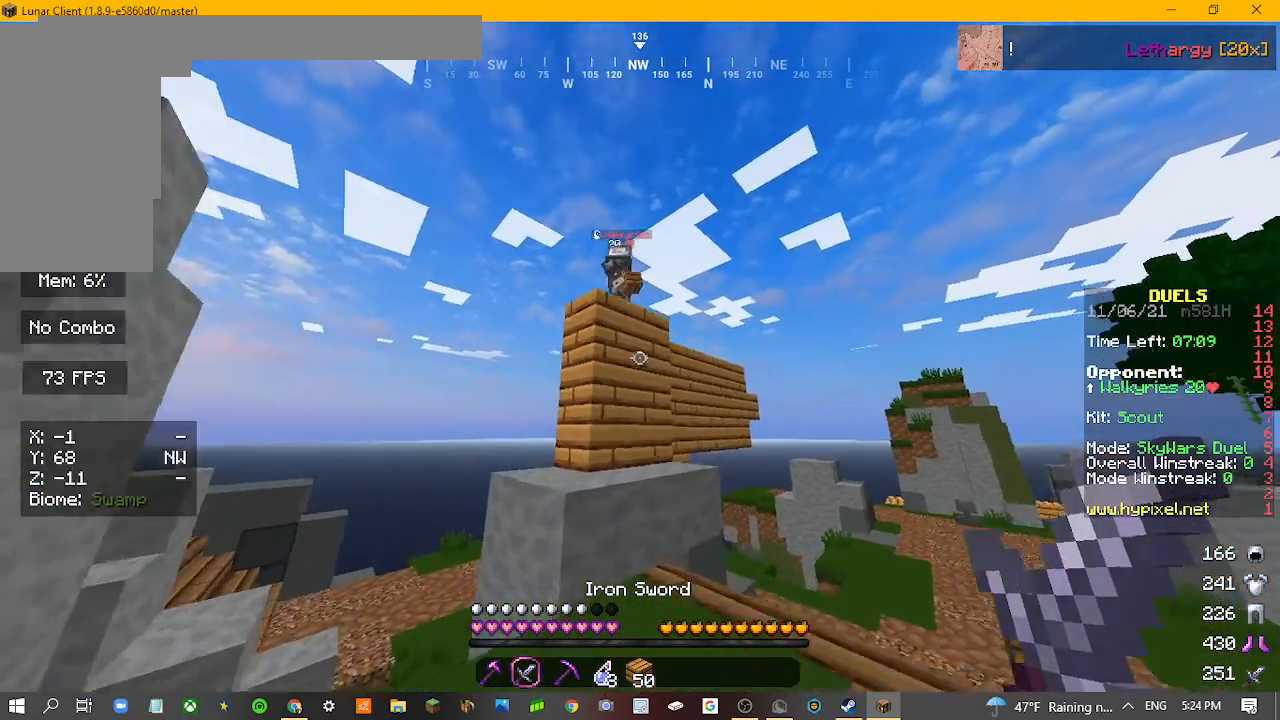
{"keys": ["w"], "mouse": [], "events": []}
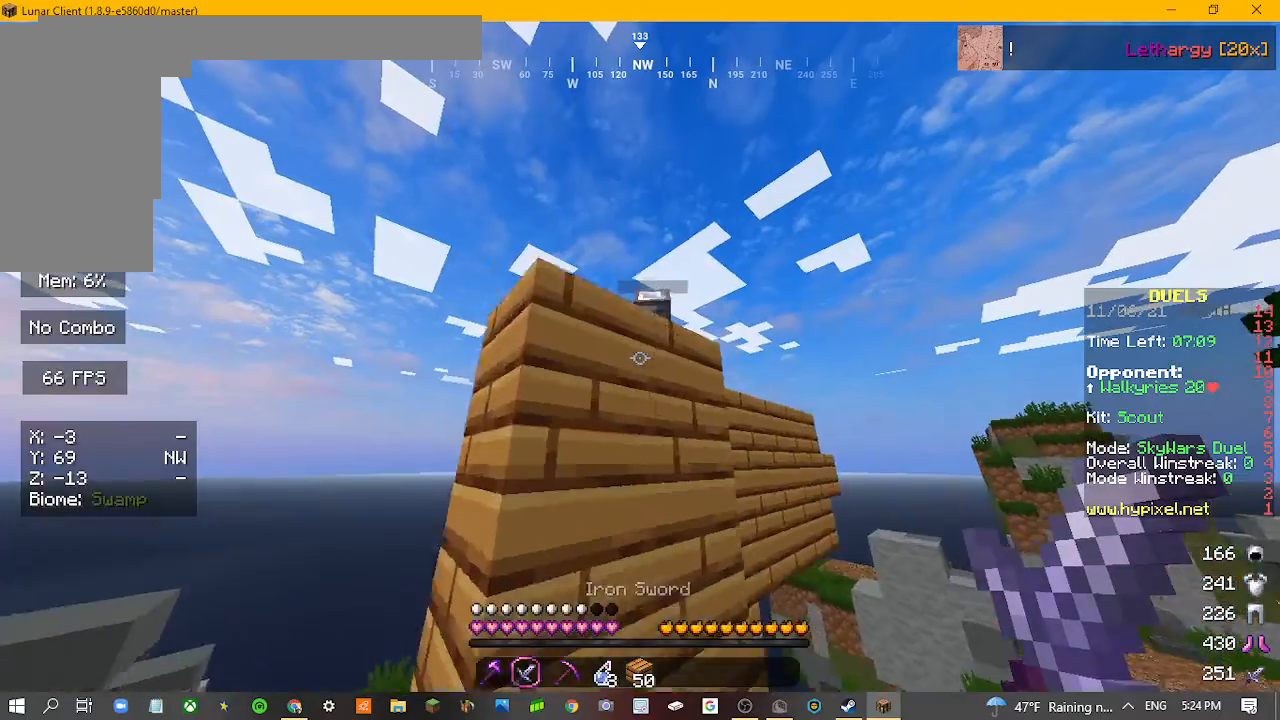
{"keys": ["s"], "mouse": [], "events": [[67, "w", "up"], [467, "s", "down"]]}
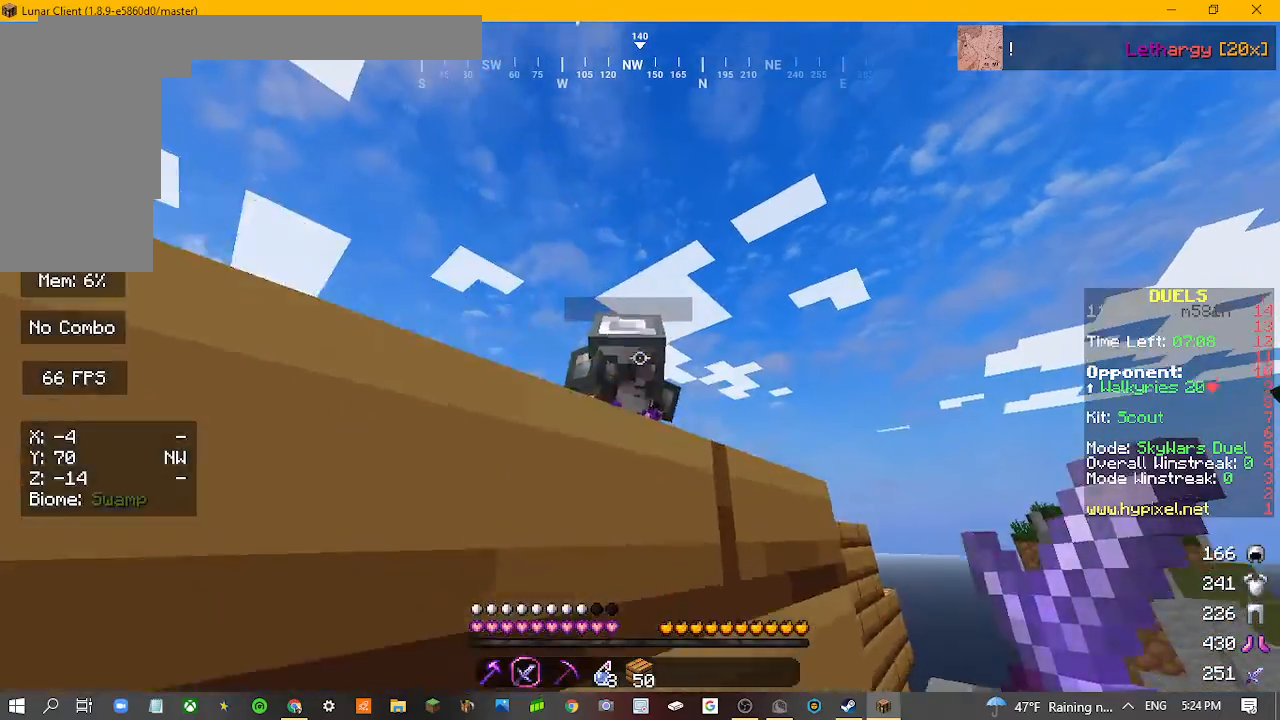
{"keys": [], "mouse": [], "events": [[33, "mouse_left", "down"], [167, "mouse_left", "up"], [167, "s", "up"]]}
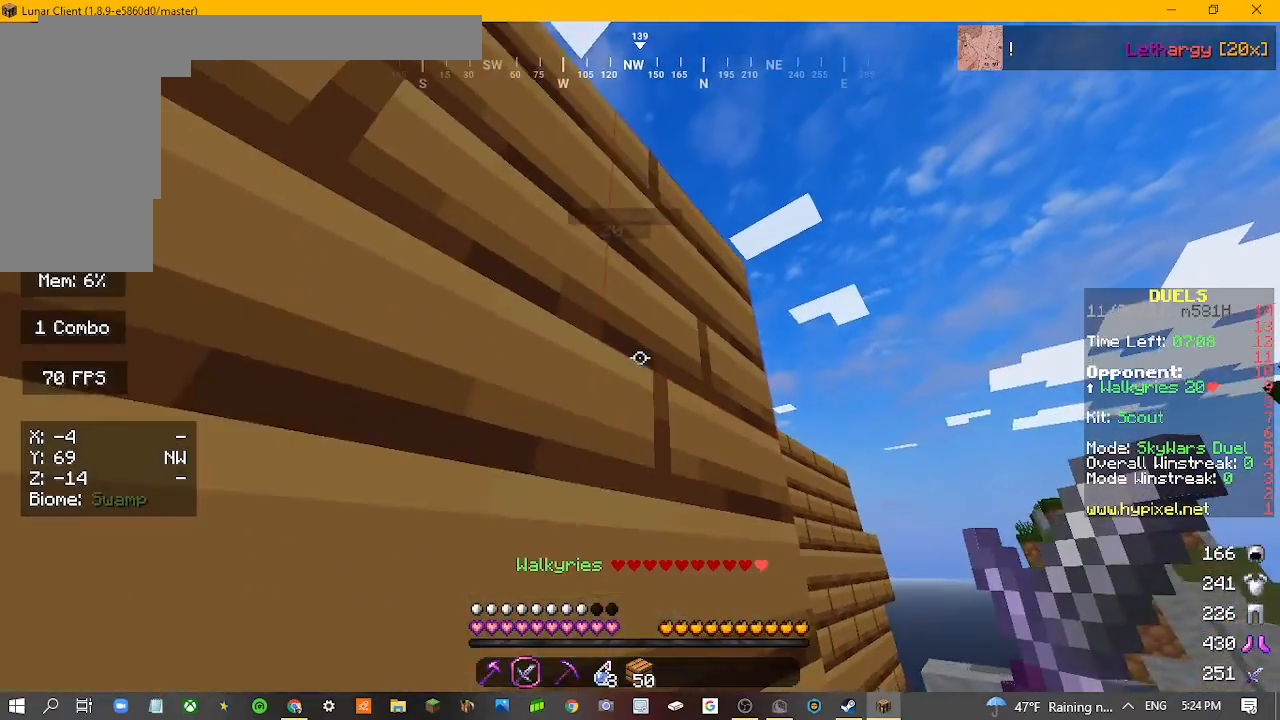
{"keys": [], "mouse": [], "events": []}
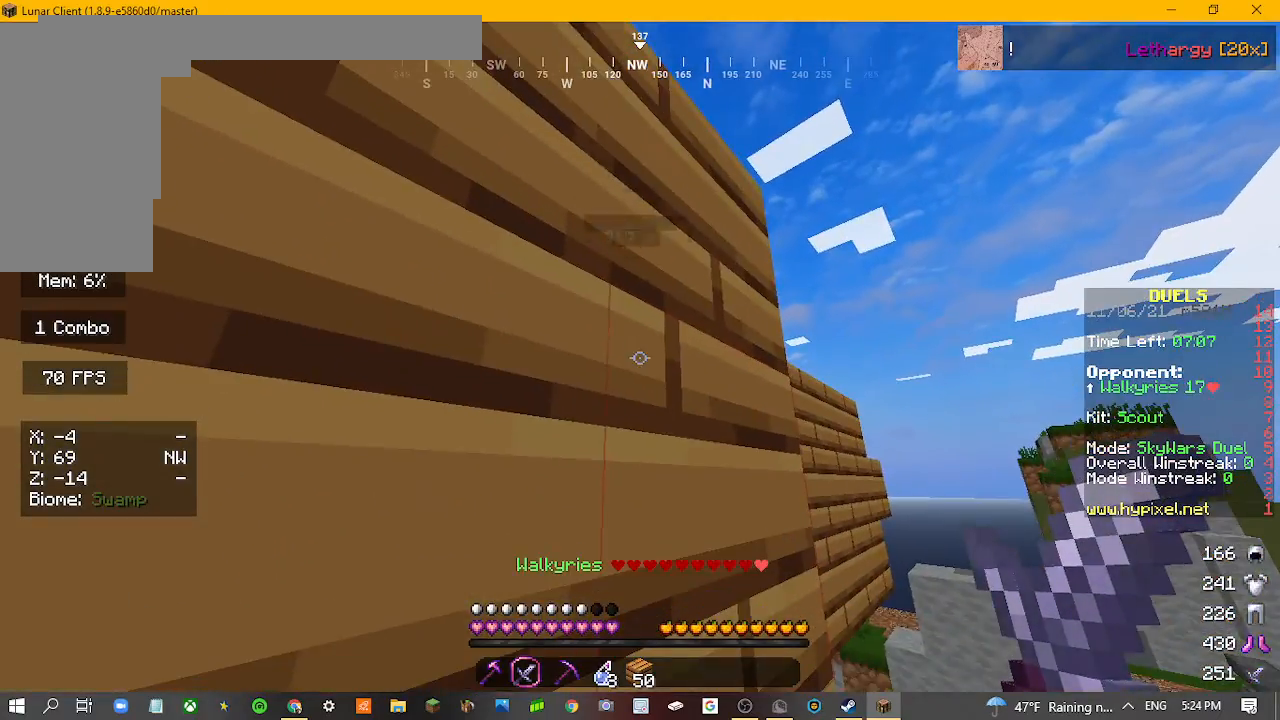
{"keys": [], "mouse": [], "events": []}
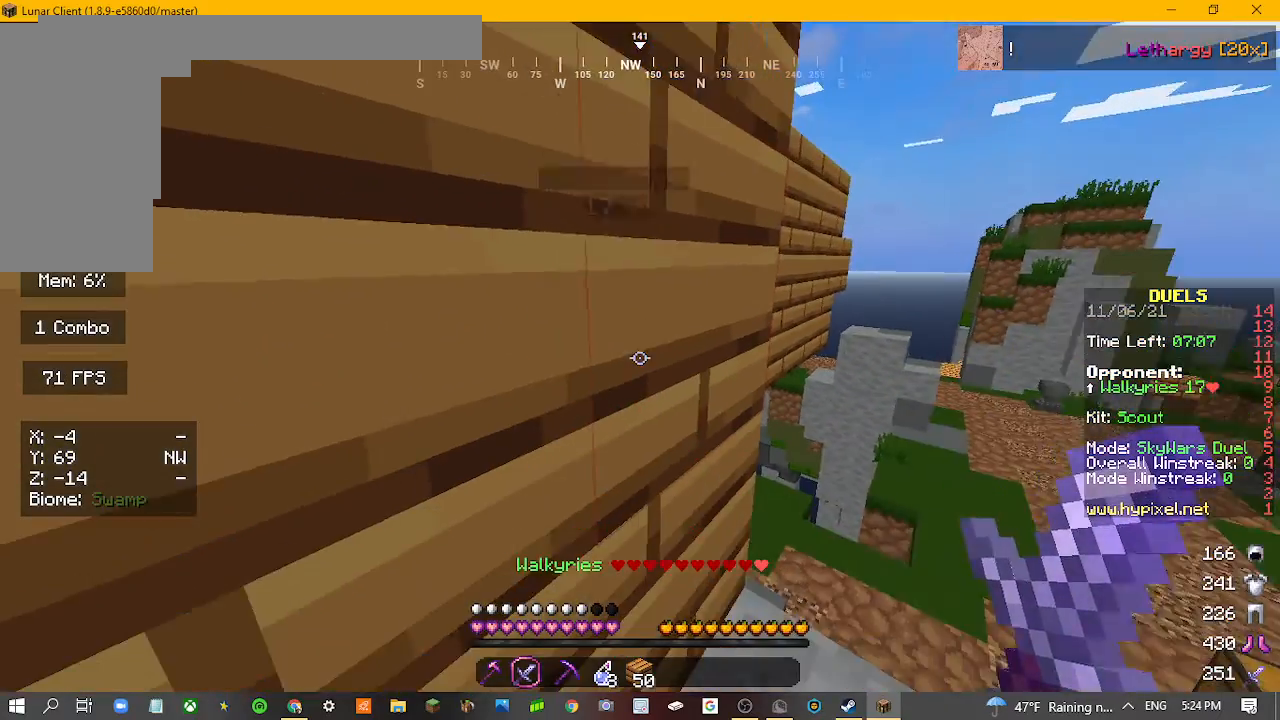
{"keys": [], "mouse": [], "events": []}
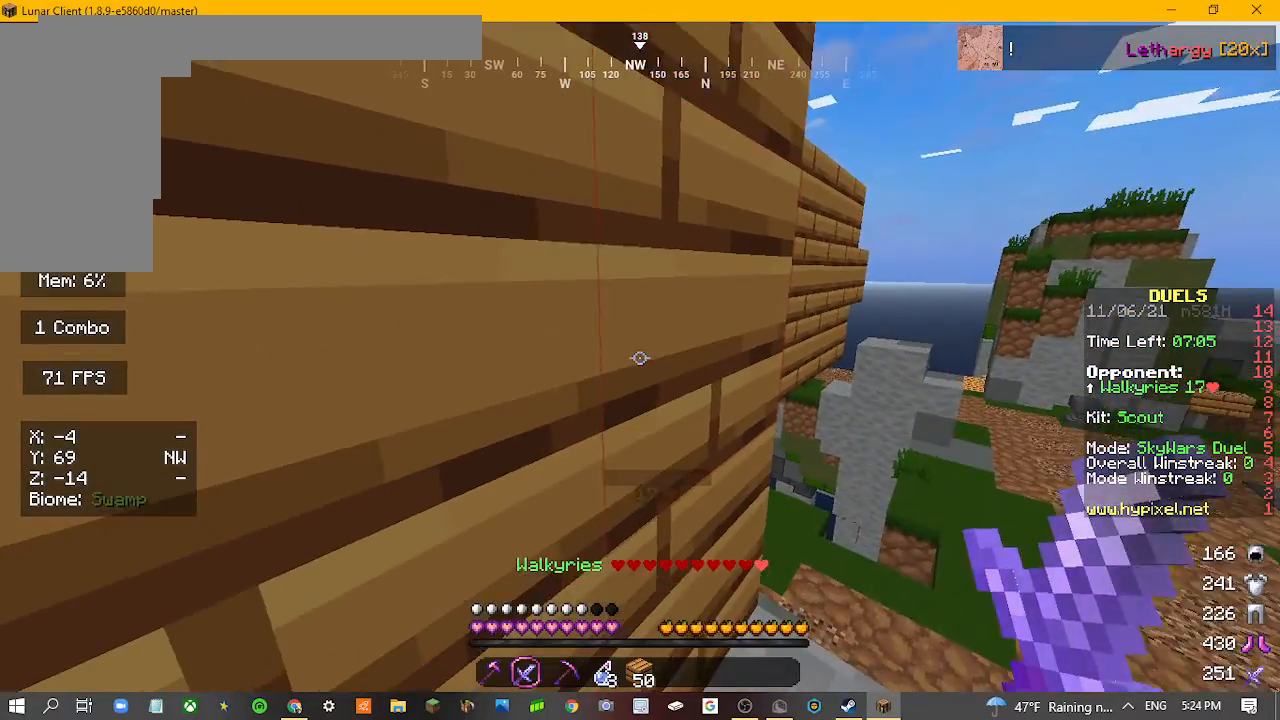
{"keys": ["d"], "mouse": [], "events": [[500, "d", "down"]]}
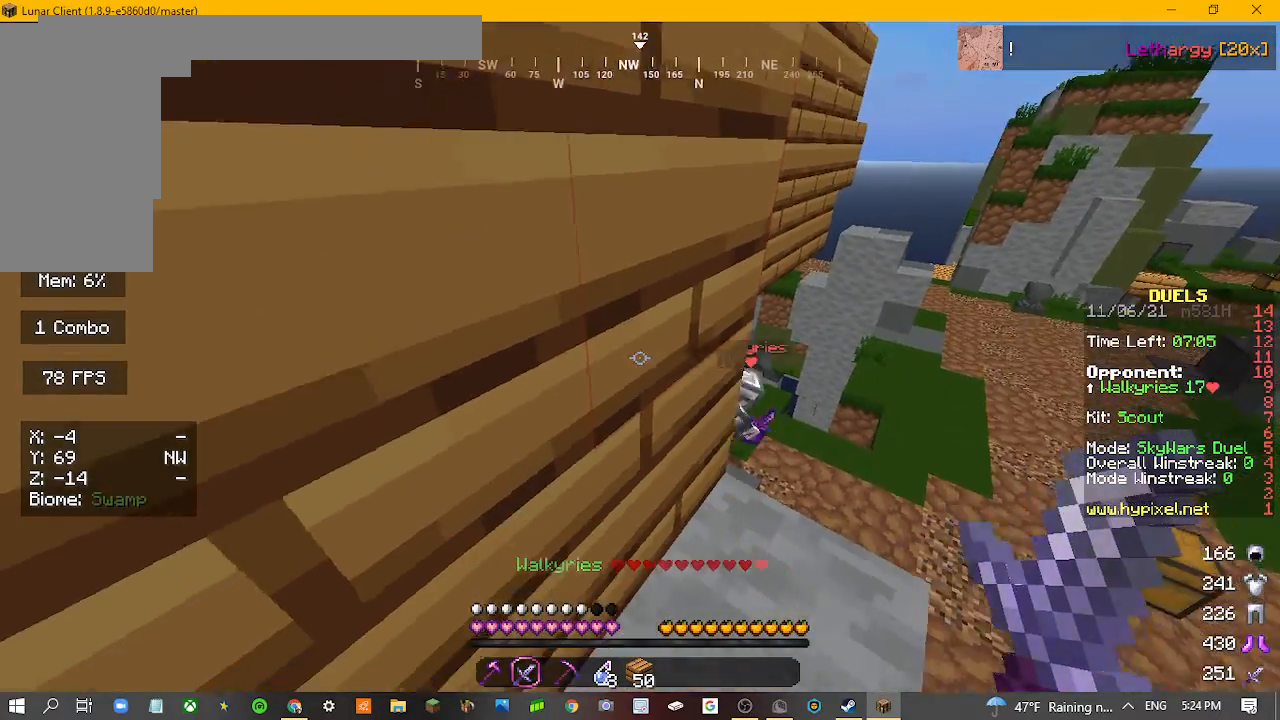
{"keys": ["d", "w"], "mouse": [], "events": [[400, "w", "down"]]}
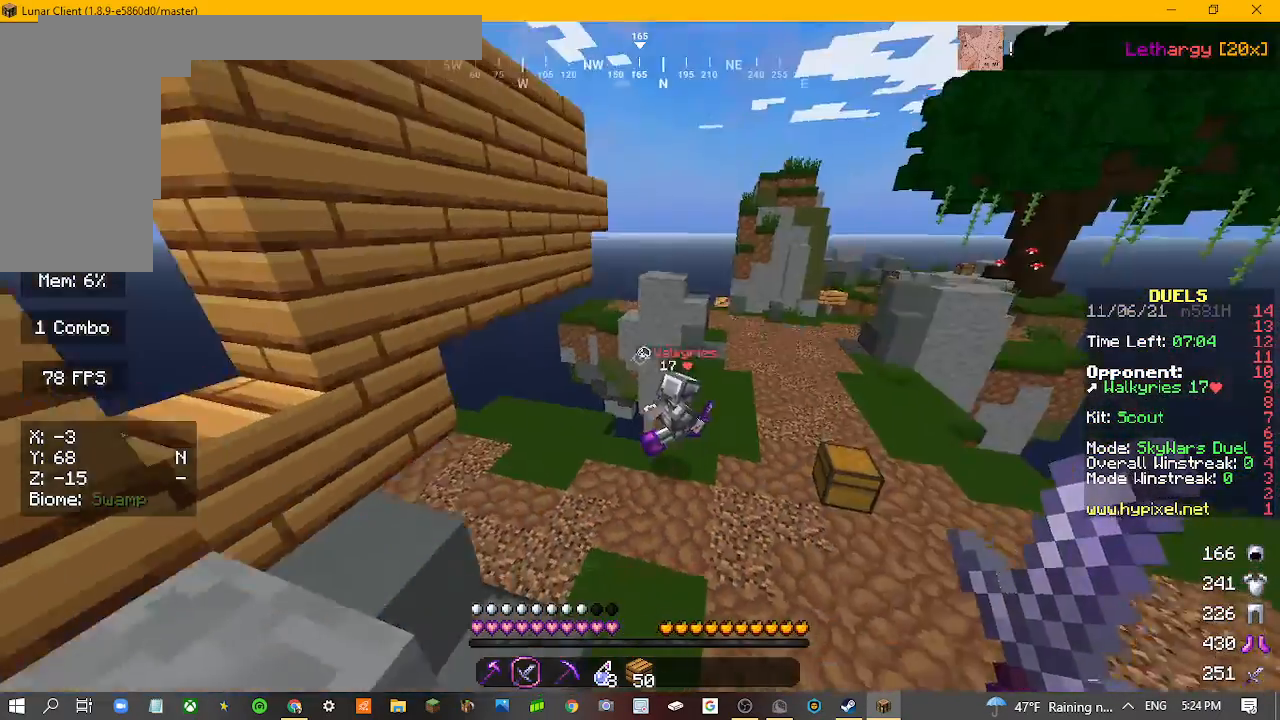
{"keys": ["w"], "mouse": [], "events": [[367, "d", "up"]]}
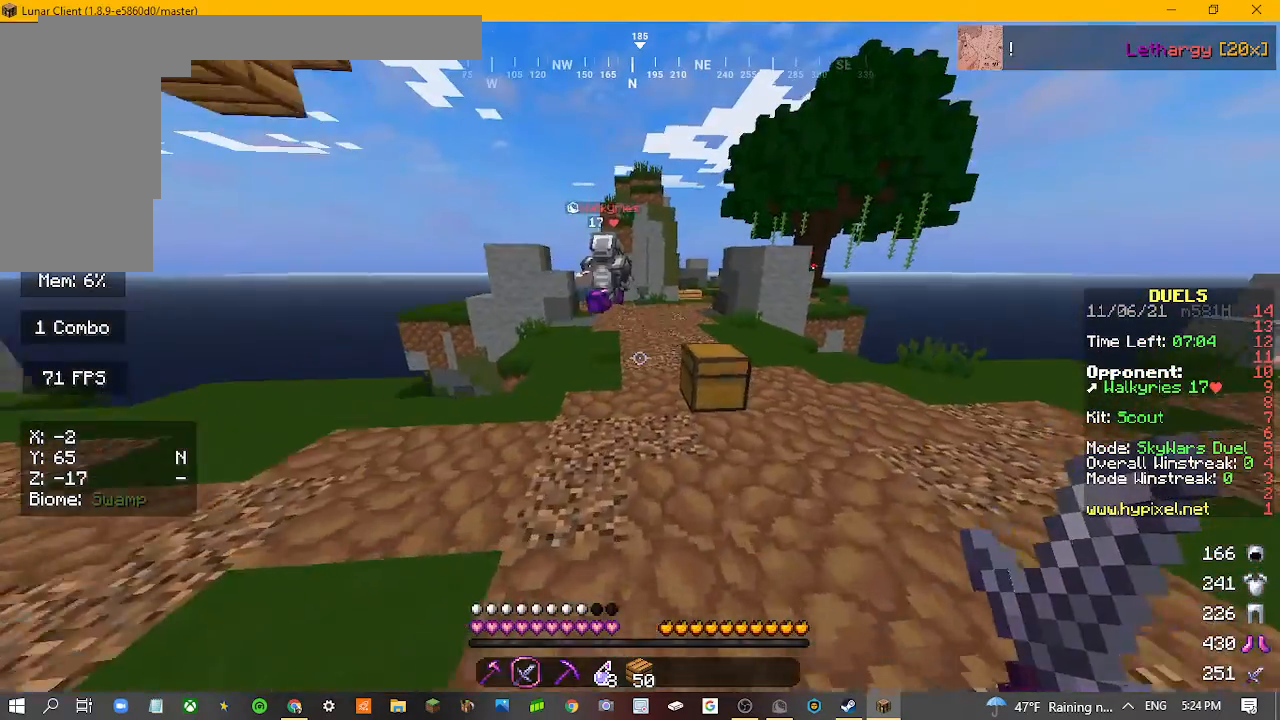
{"keys": ["w"], "mouse": [], "events": []}
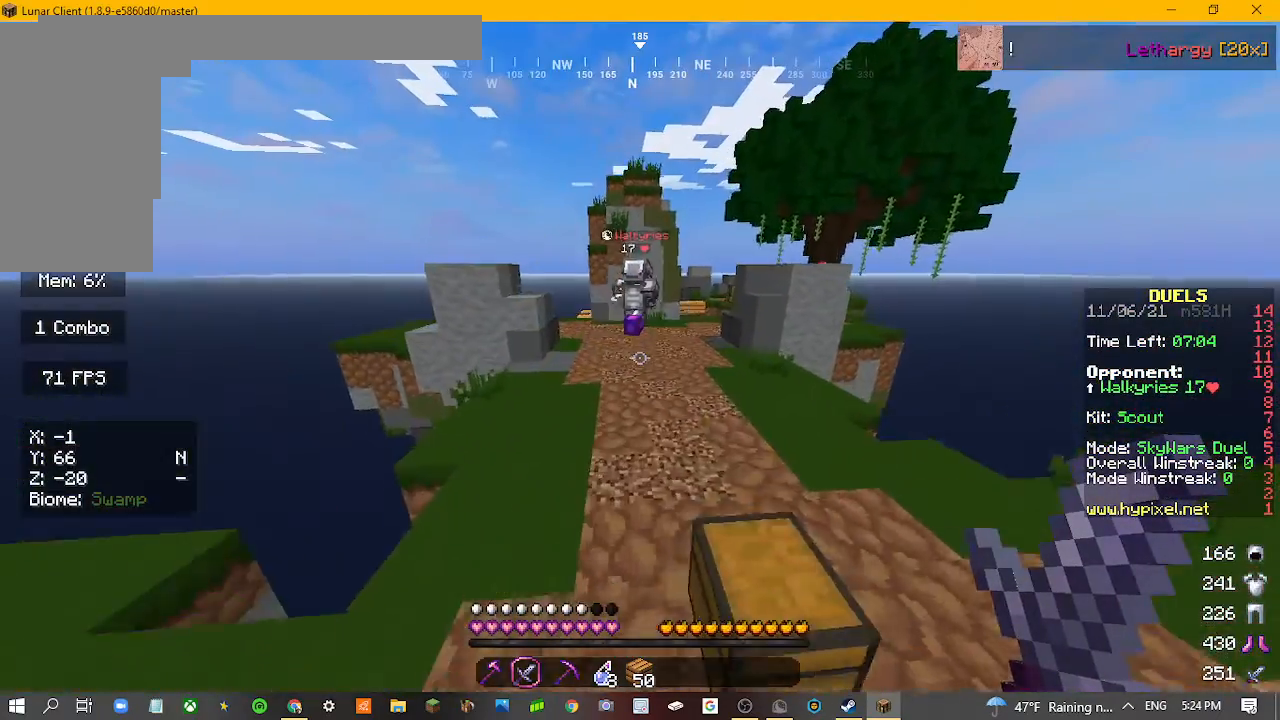
{"keys": ["w"], "mouse": [], "events": []}
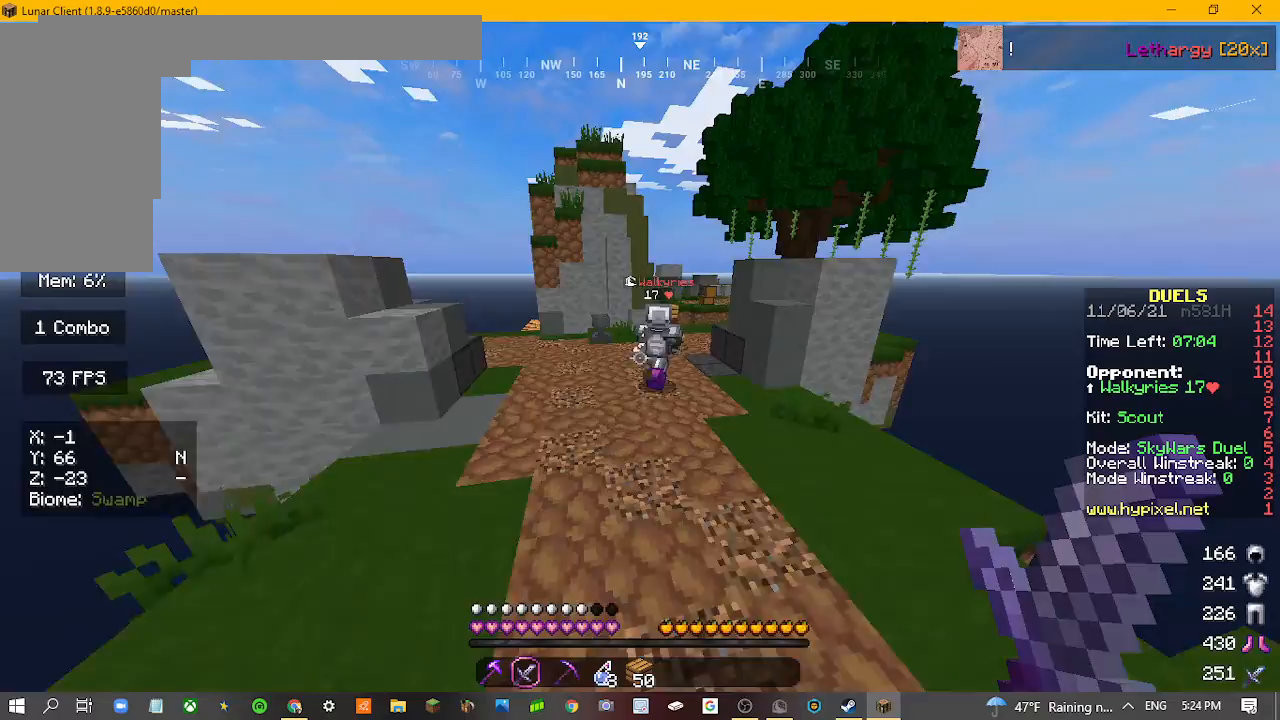
{"keys": ["w"], "mouse": [], "events": []}
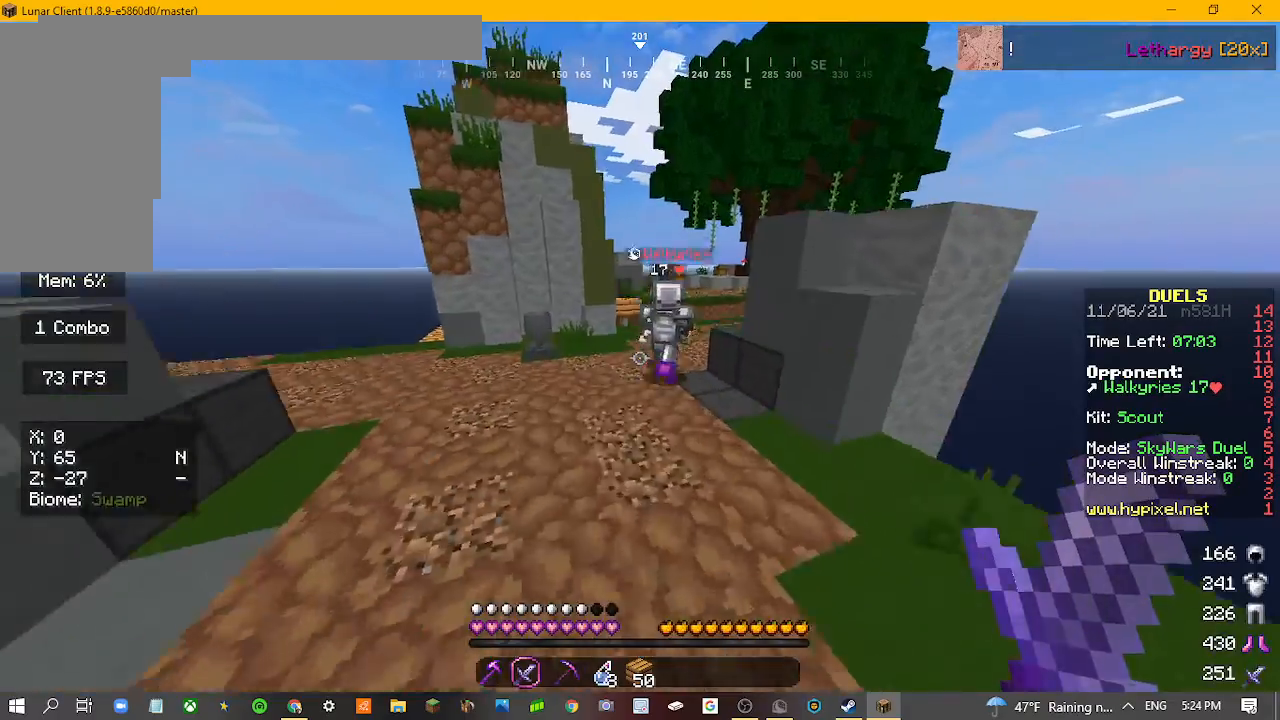
{"keys": ["w"], "mouse": [], "events": []}
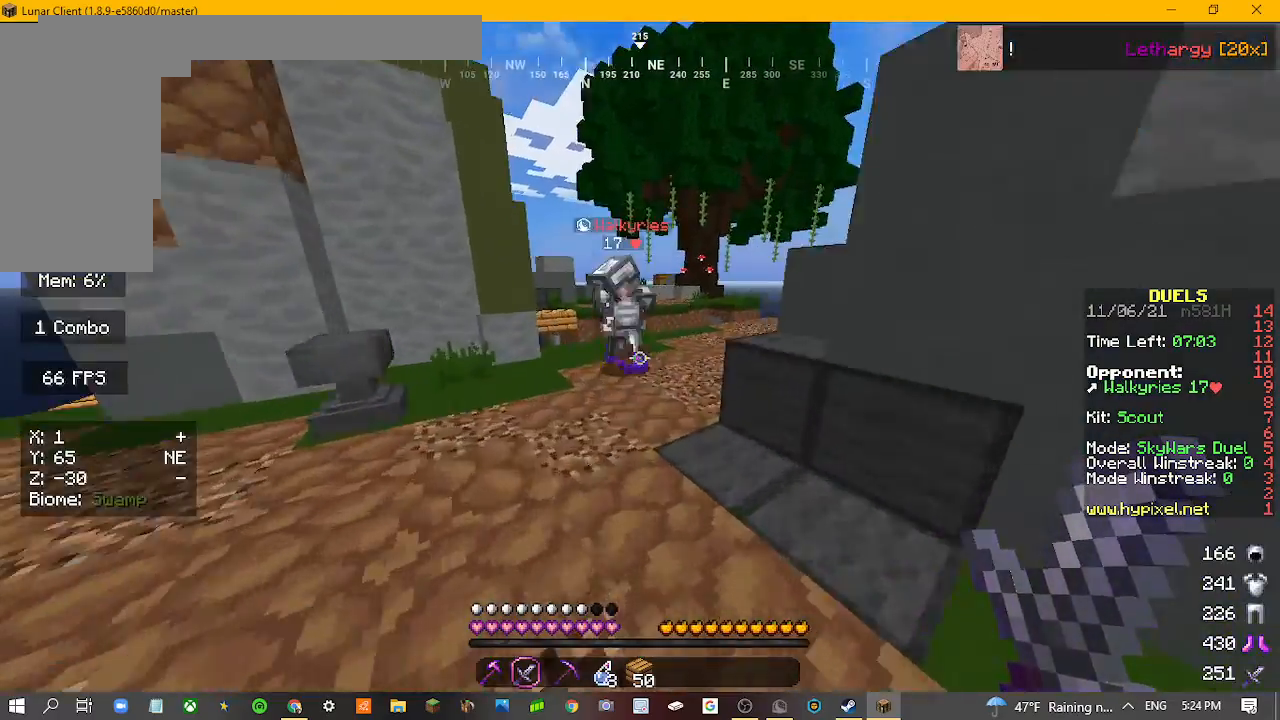
{"keys": ["w"], "mouse": ["left"], "events": [[467, "mouse_left", "down"]]}
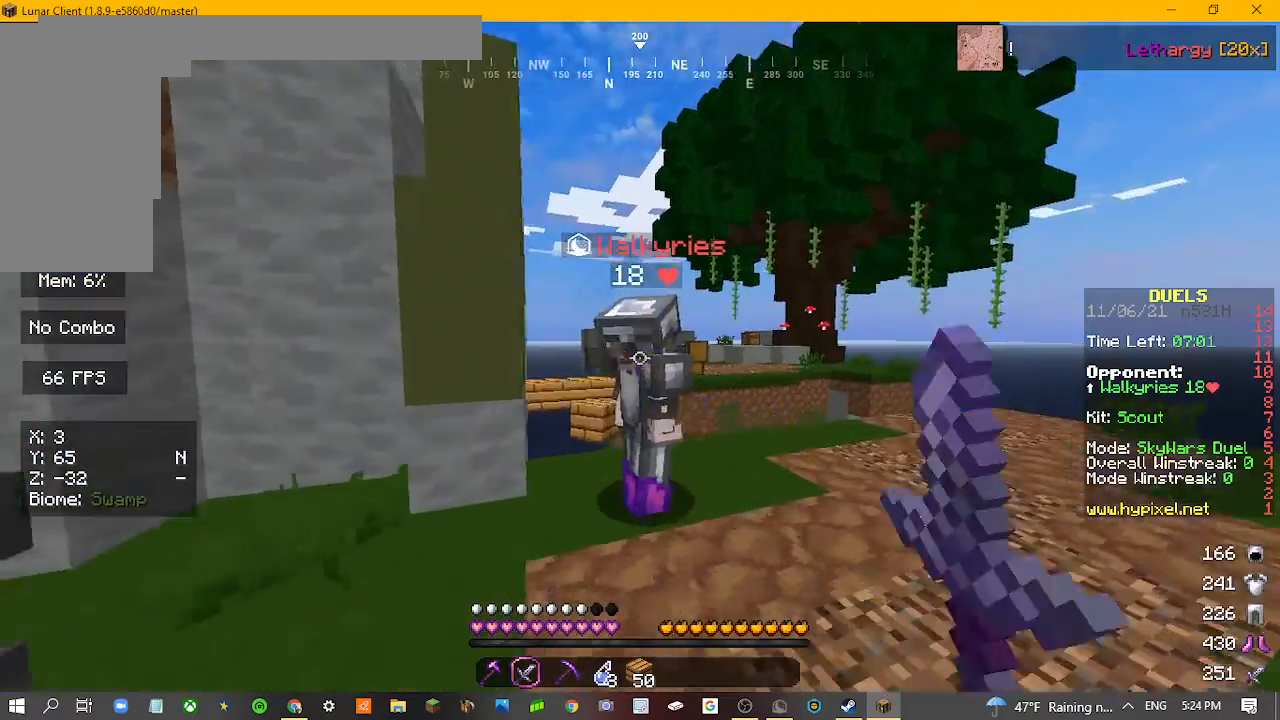
{"keys": [], "mouse": [], "events": [[133, "w", "up"], [333, "mouse_left", "up"]]}
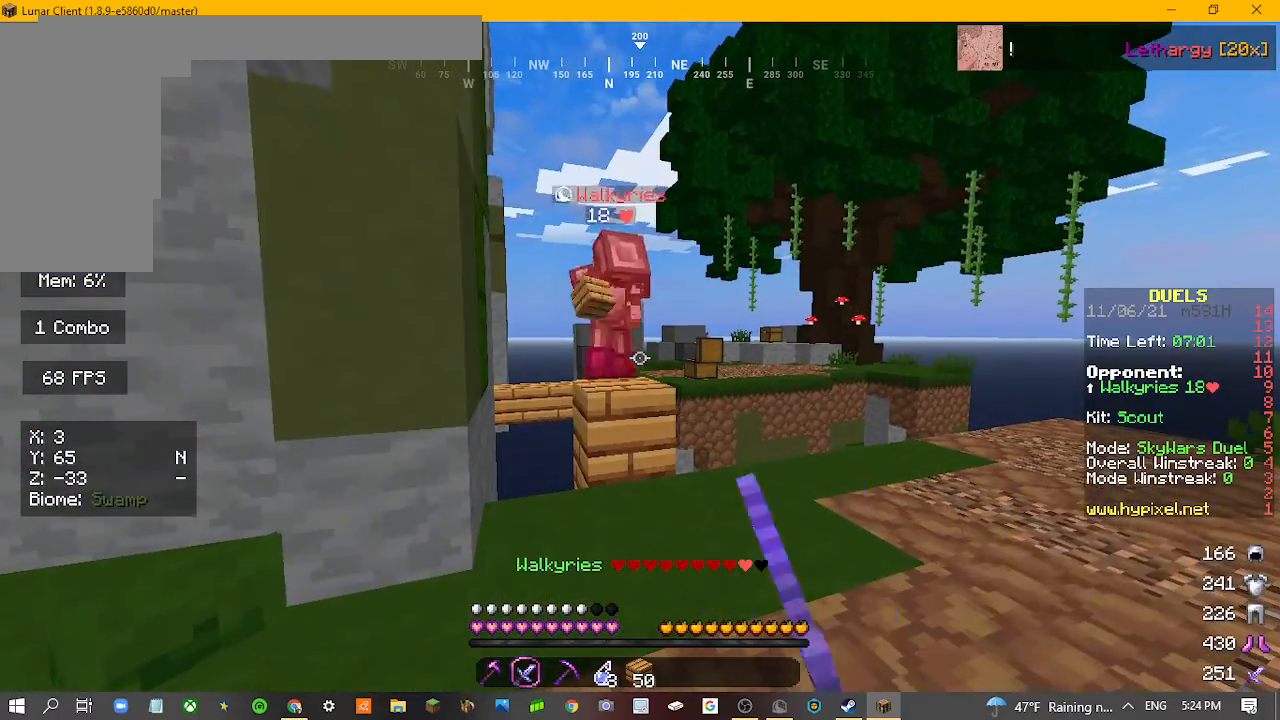
{"keys": [], "mouse": [], "events": []}
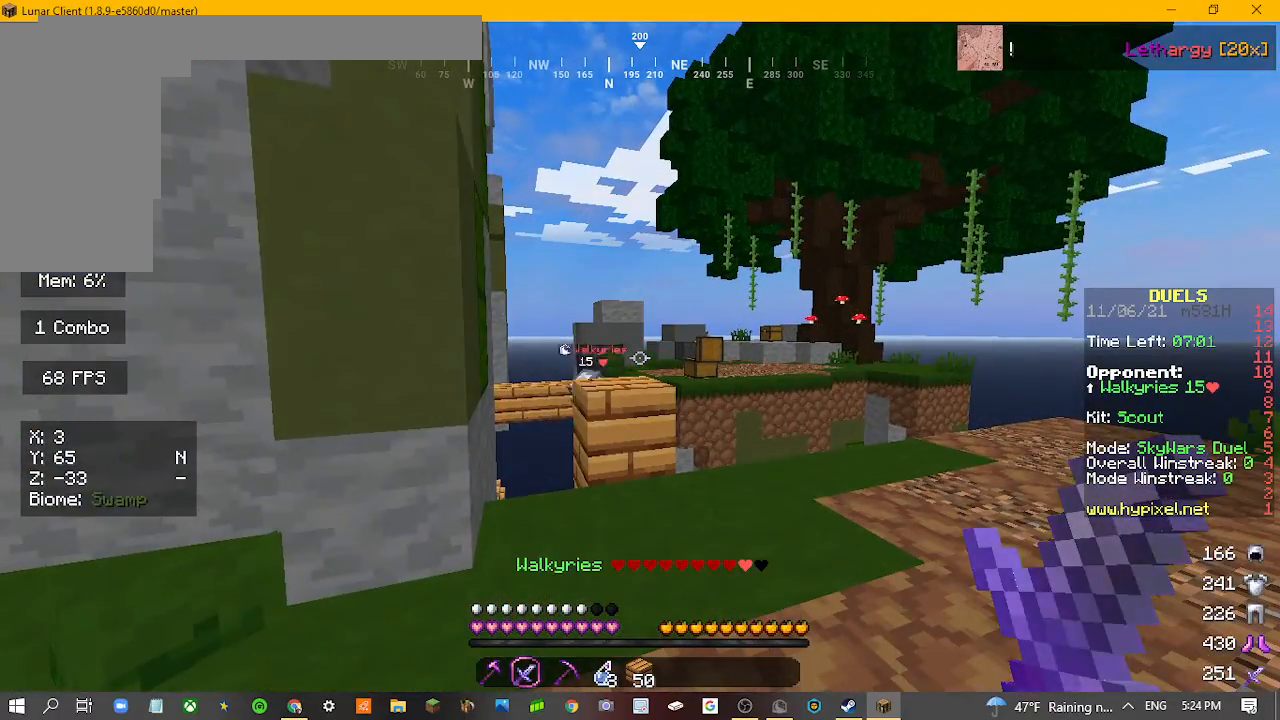
{"keys": [], "mouse": [], "events": []}
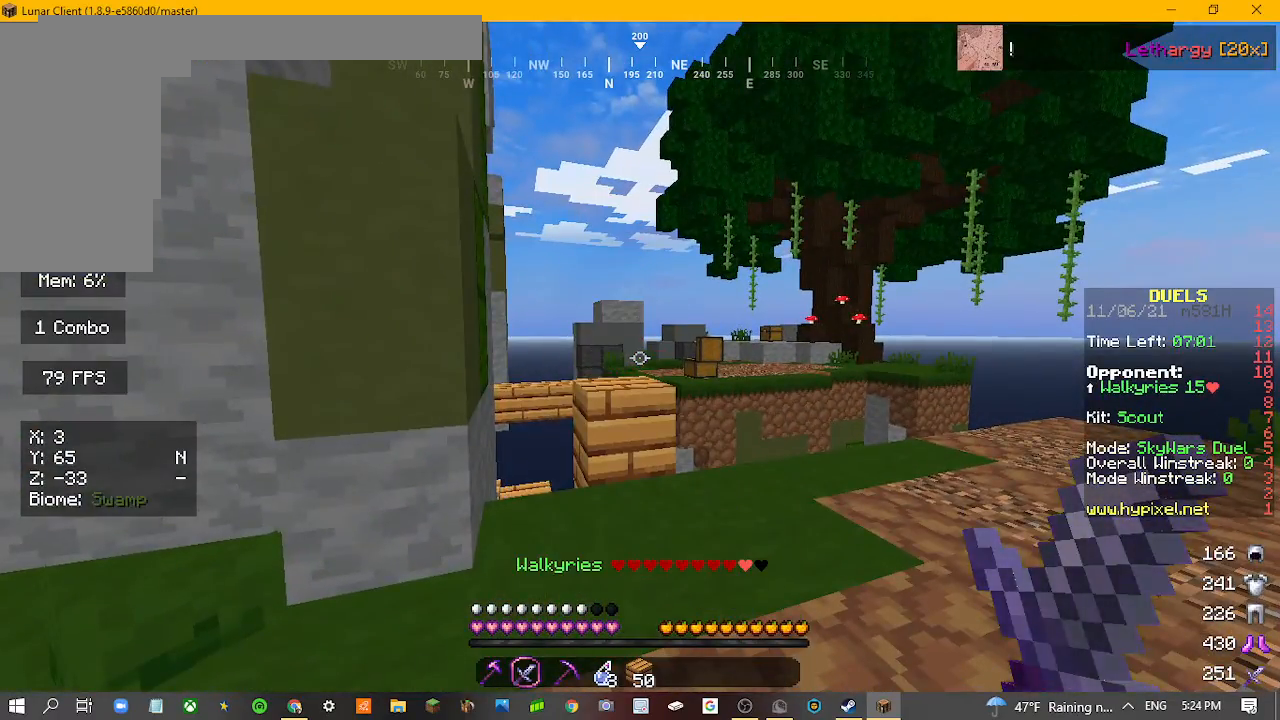
{"keys": [], "mouse": [], "events": []}
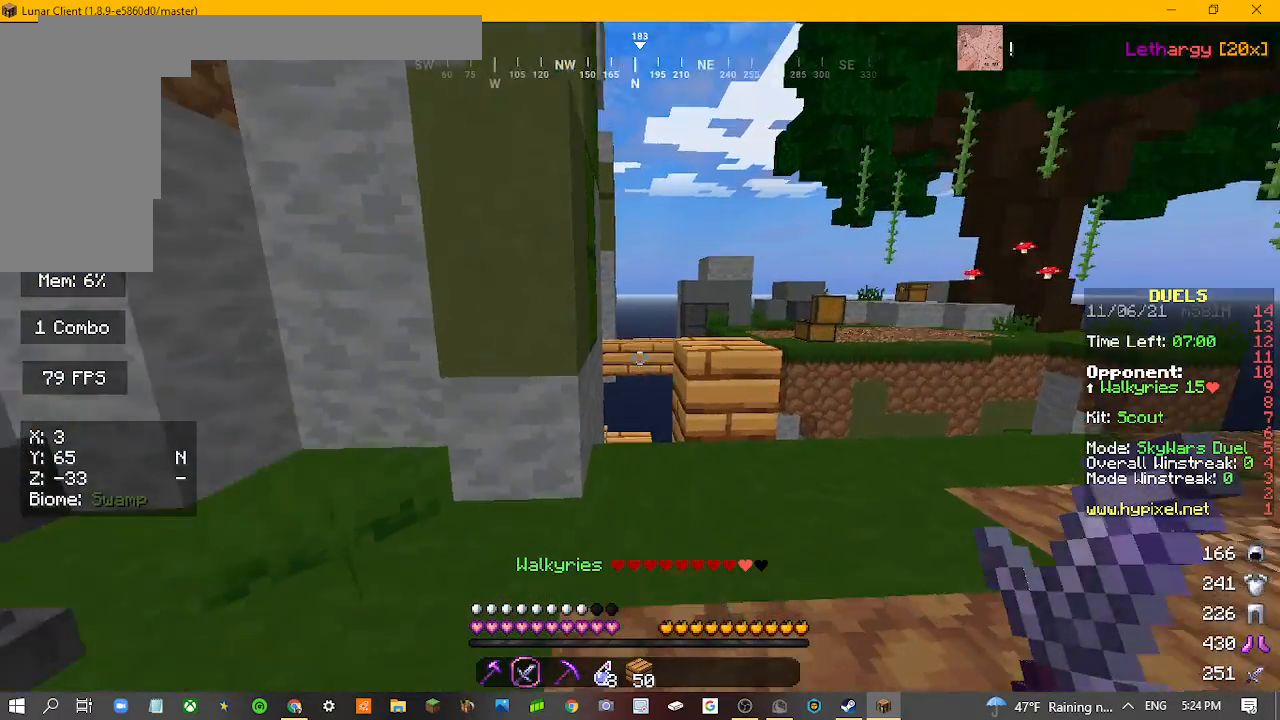
{"keys": [], "mouse": [], "events": []}
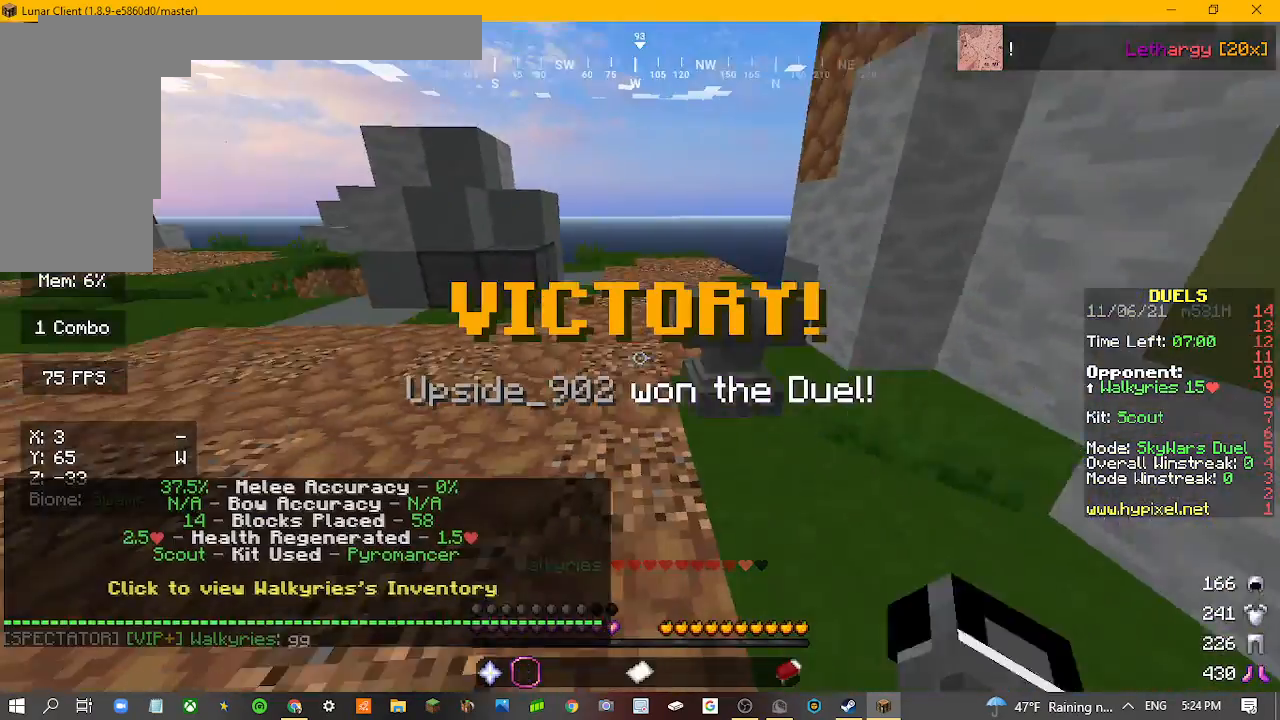
{"keys": [], "mouse": [], "events": []}
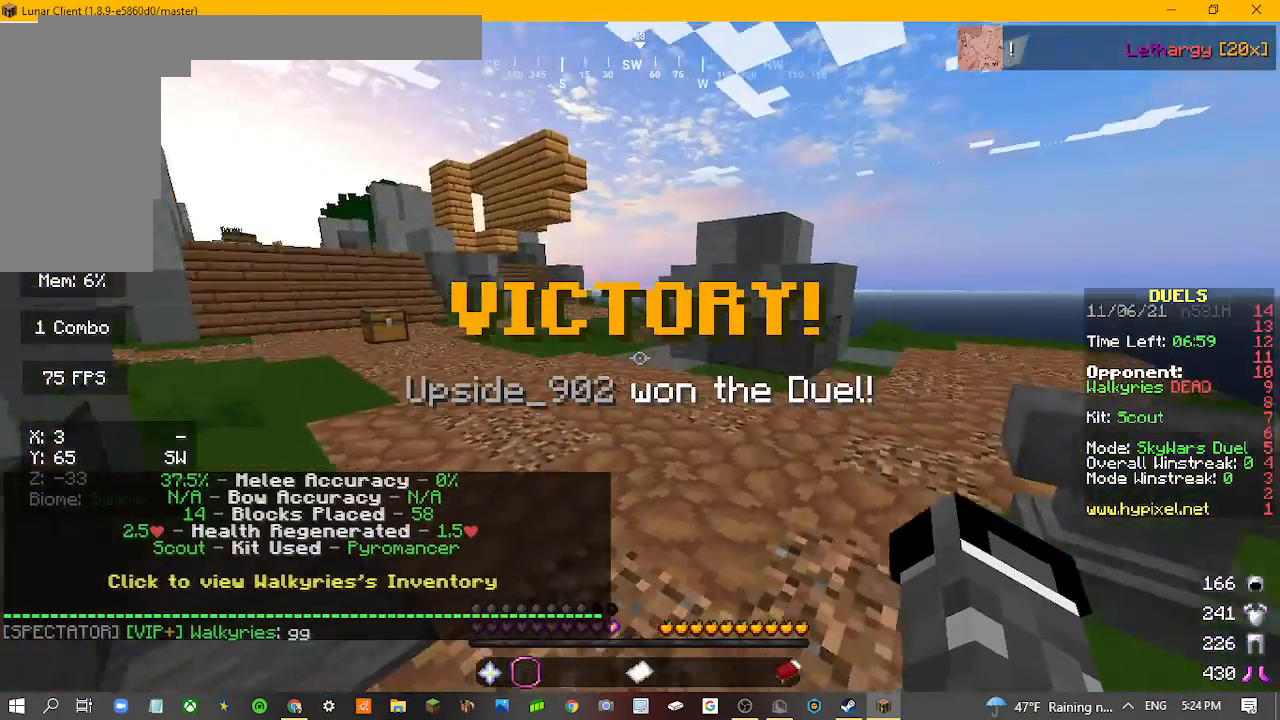
{"keys": ["w"], "mouse": [], "events": [[200, "w", "down"]]}
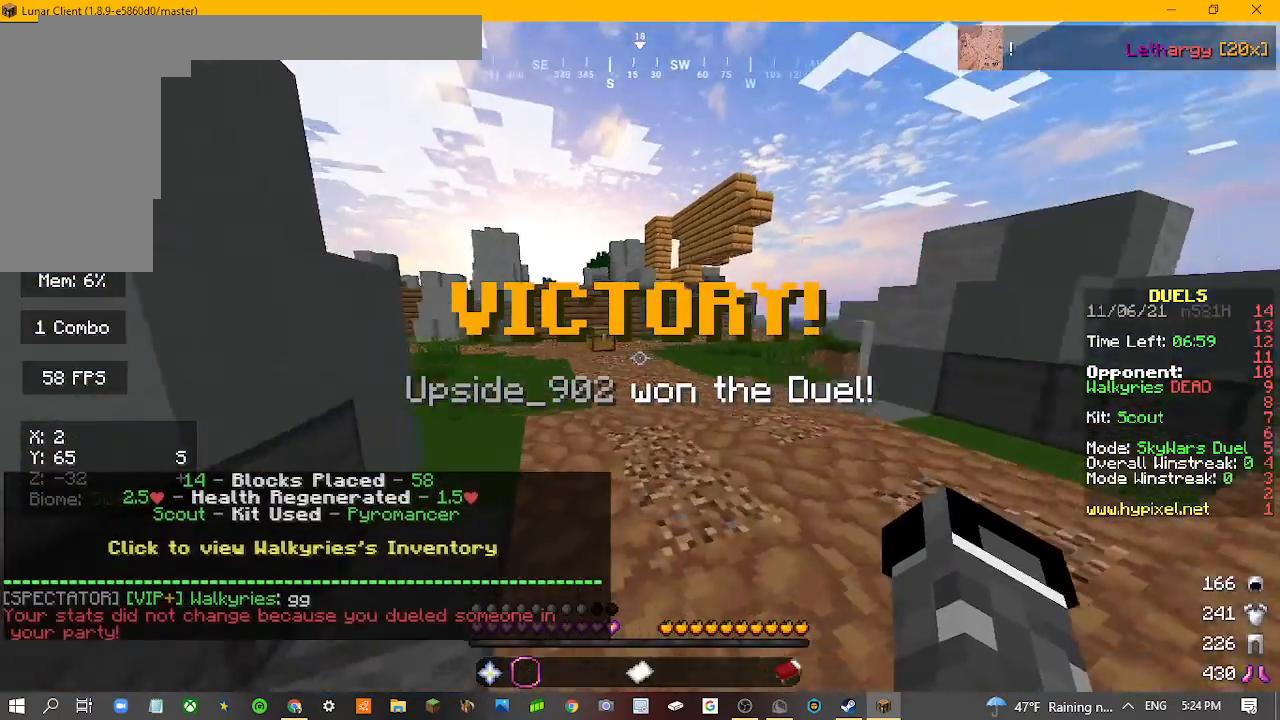
{"keys": ["w"], "mouse": [], "events": []}
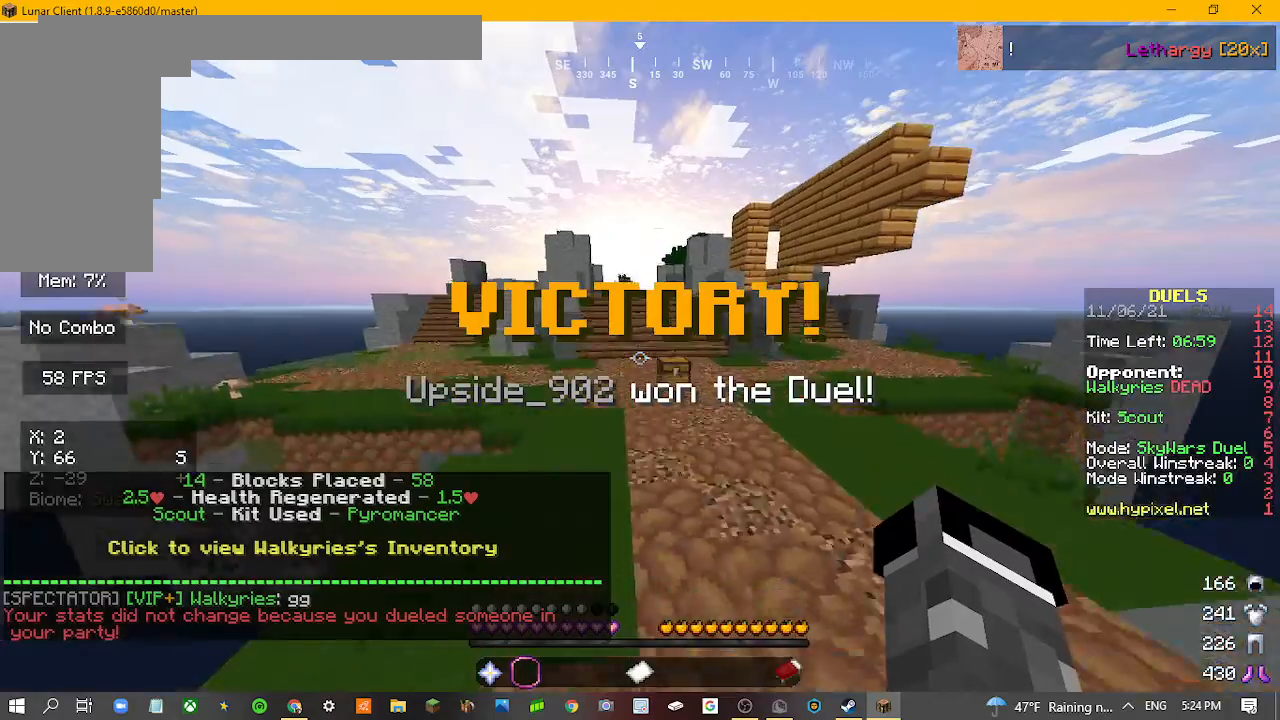
{"keys": ["w"], "mouse": [], "events": []}
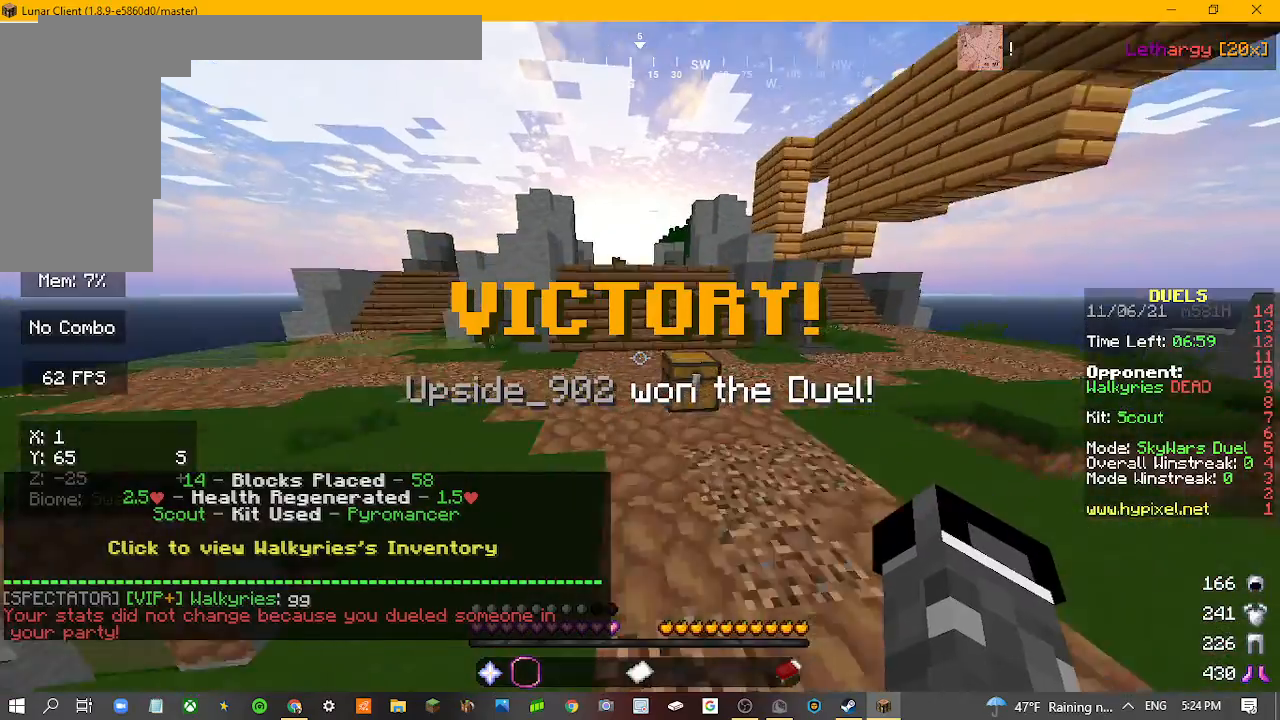
{"keys": ["w"], "mouse": [], "events": []}
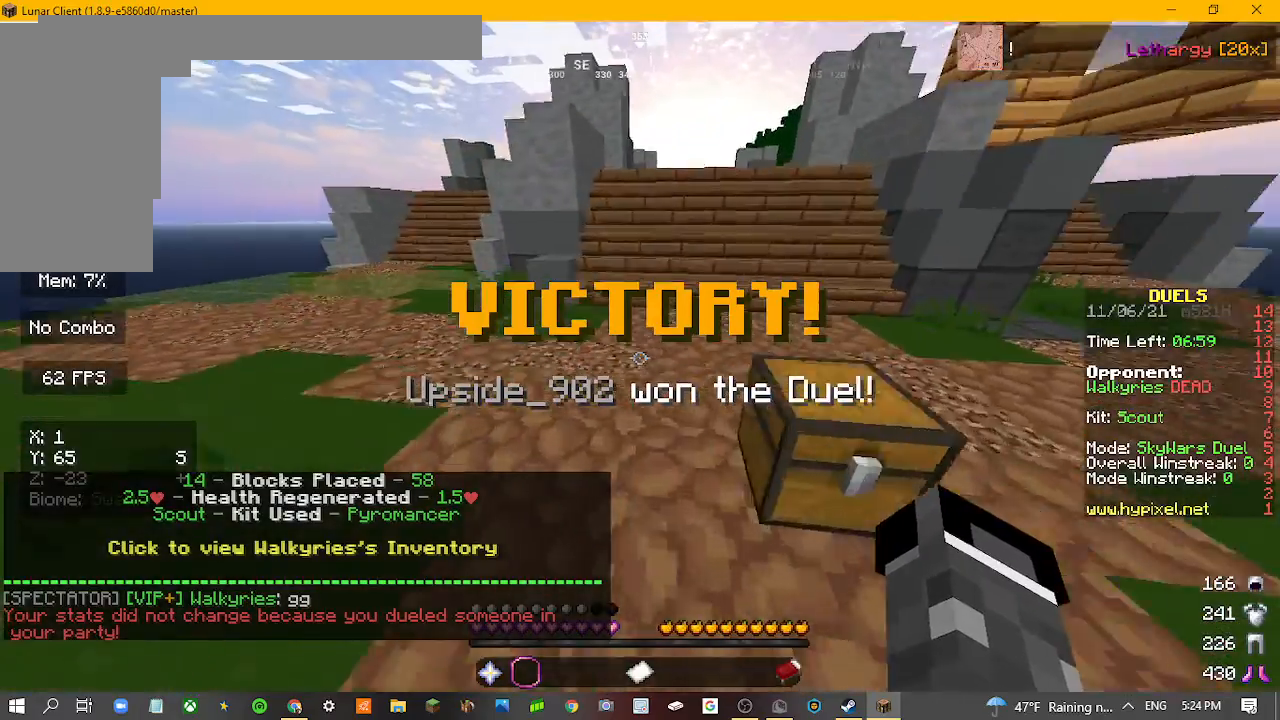
{"keys": ["w"], "mouse": [], "events": []}
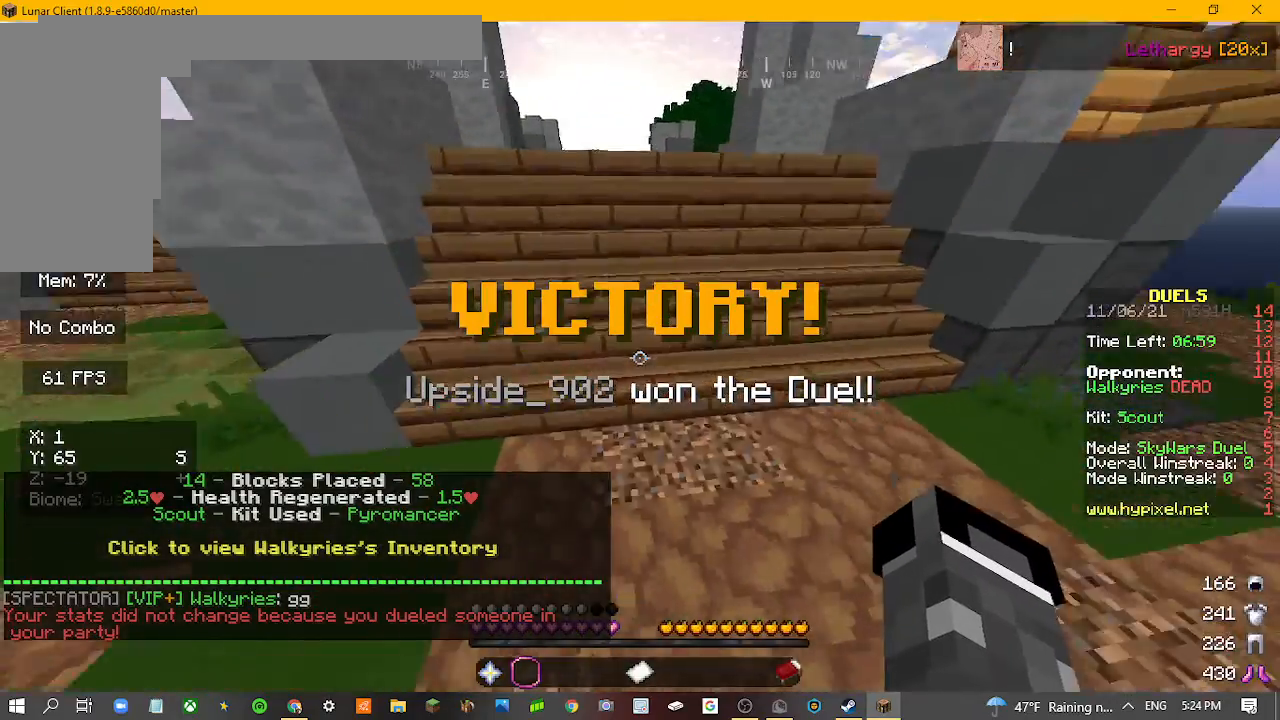
{"keys": ["w"], "mouse": [], "events": []}
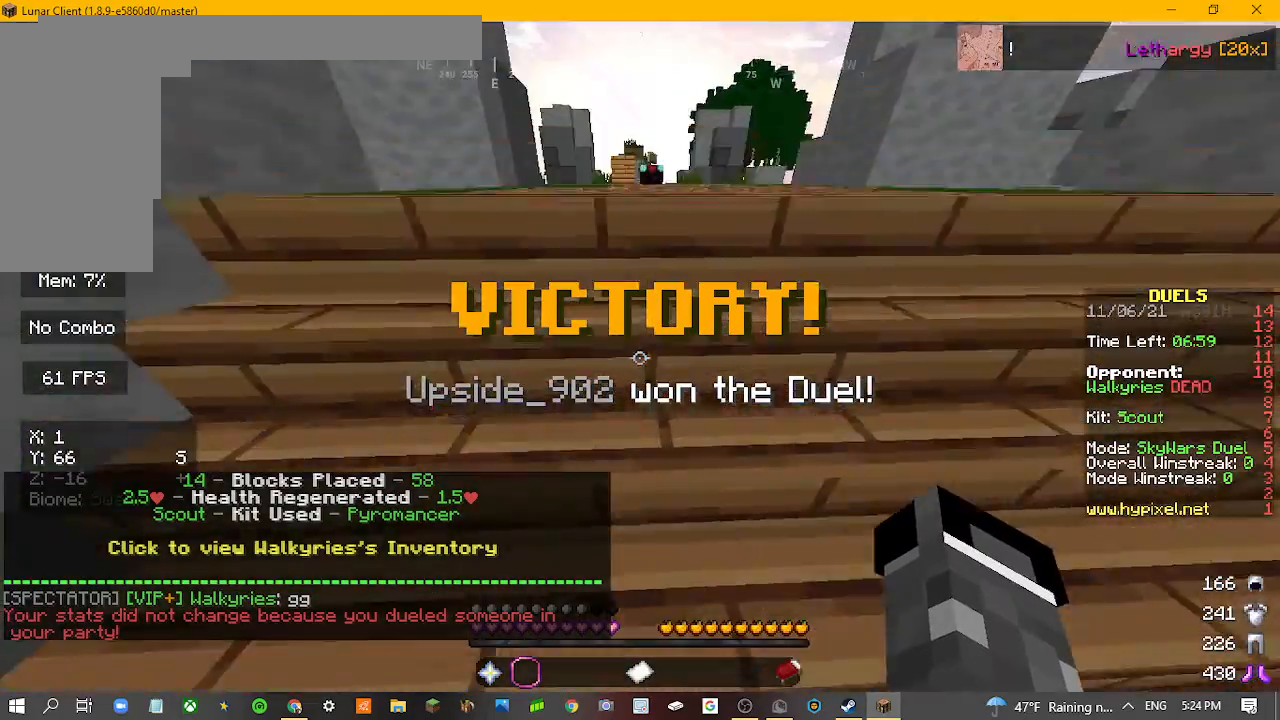
{"keys": ["w"], "mouse": [], "events": []}
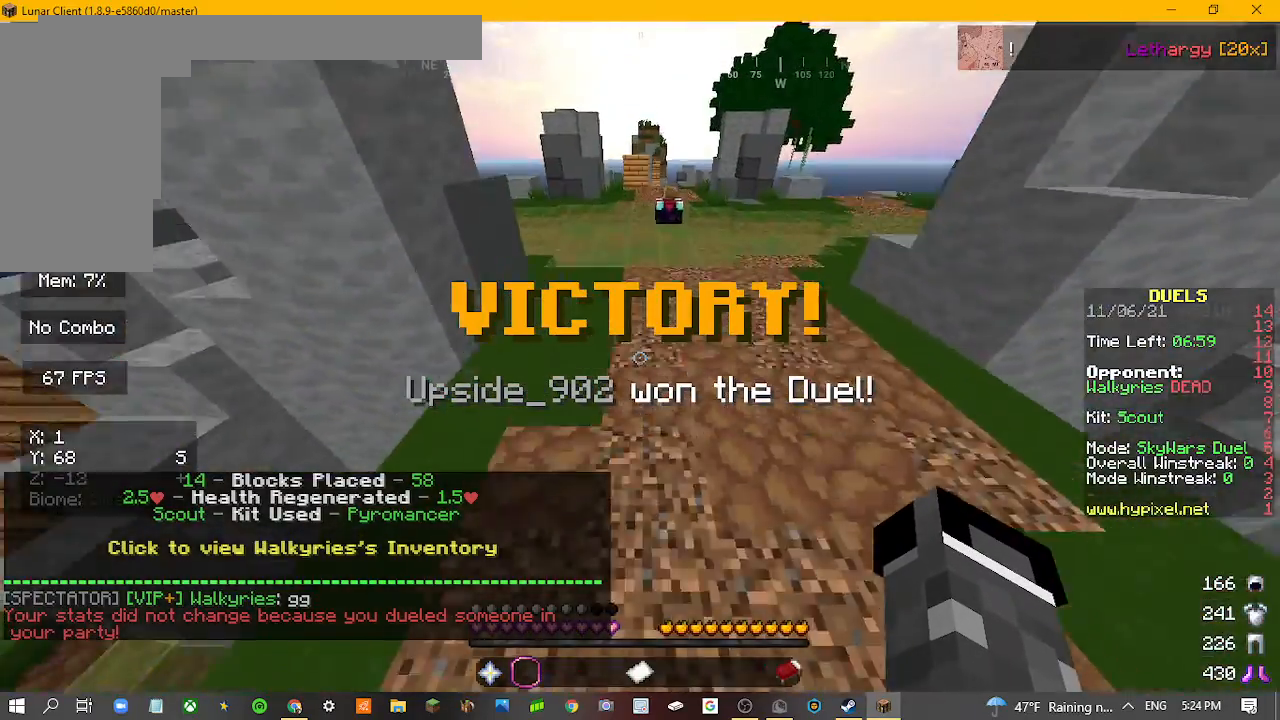
{"keys": [], "mouse": [], "events": [[33, "w", "up"]]}
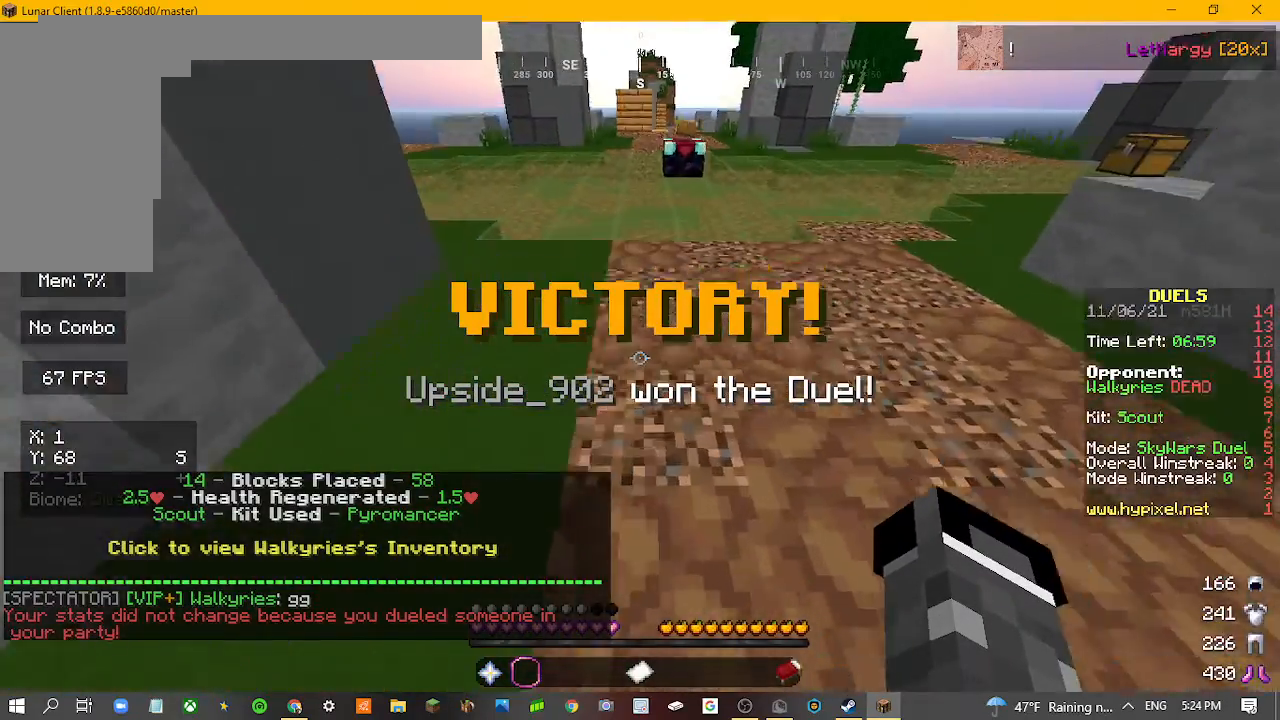
{"keys": [], "mouse": [], "events": []}